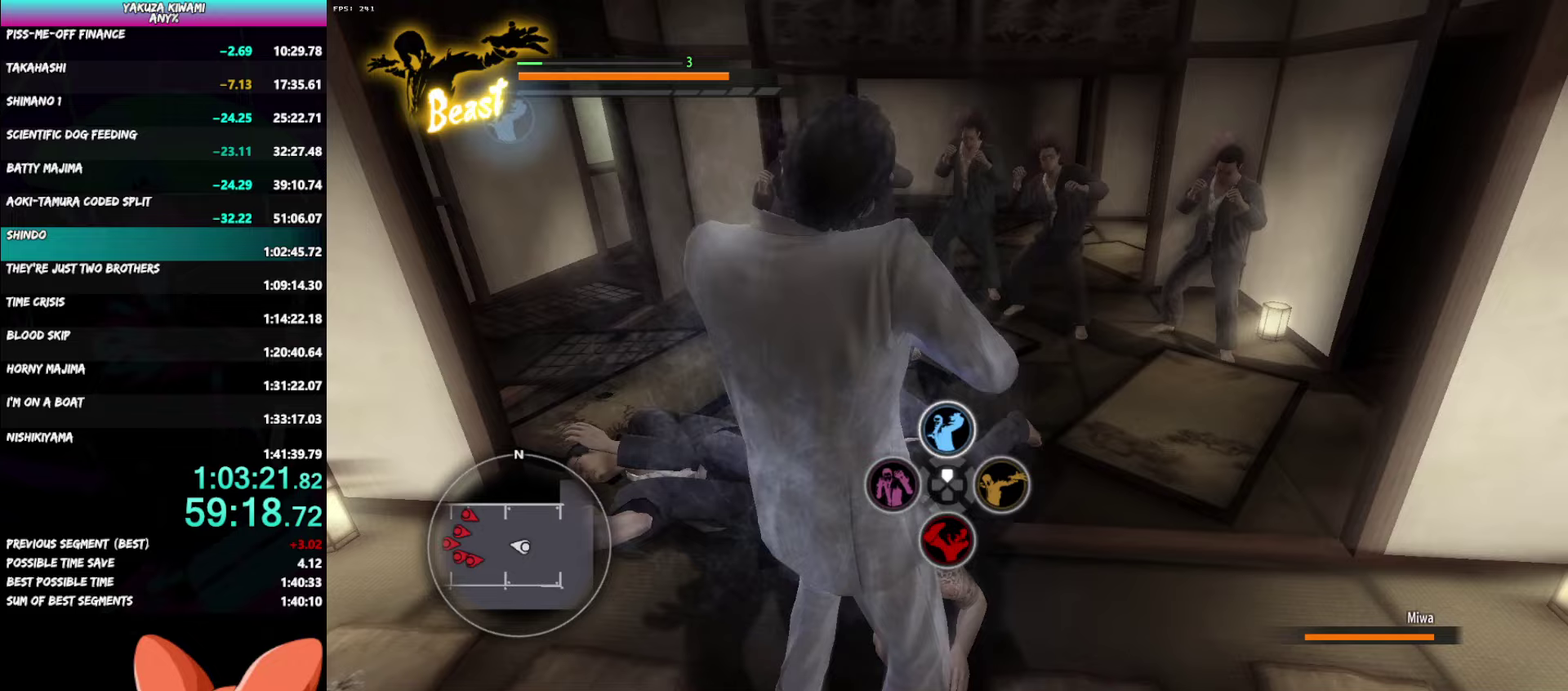
Gameplay with a controller (Xbox layout); each line is a JSON object with the inputs held at the frame after it. "events" lists button and stick changes between this image and that frame as [ms after this image, input, new state], when the widget could be followed in between. Not read: DPAD_UP.
{"buttons": [], "left_stick": "up-left", "right_stick": "center"}
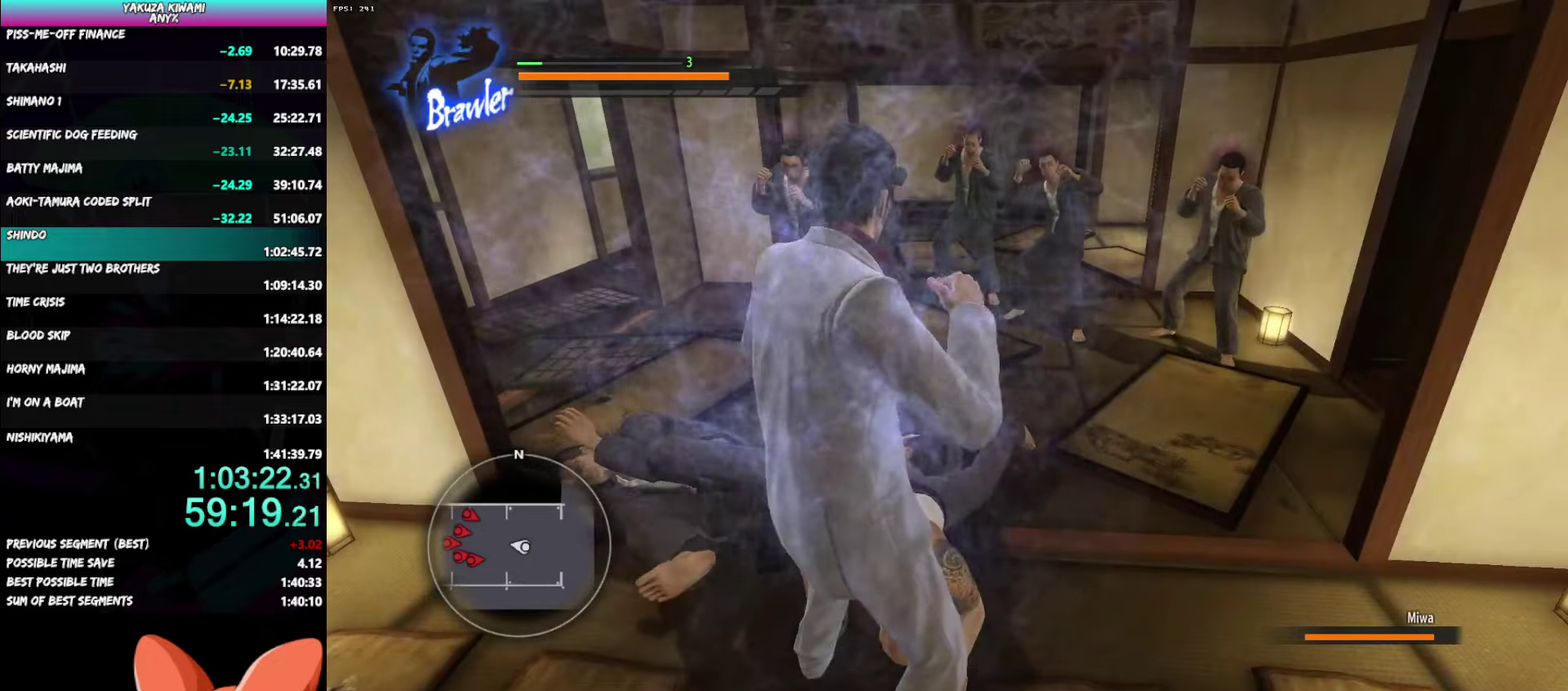
{"buttons": [], "left_stick": "up-left", "right_stick": "center", "events": []}
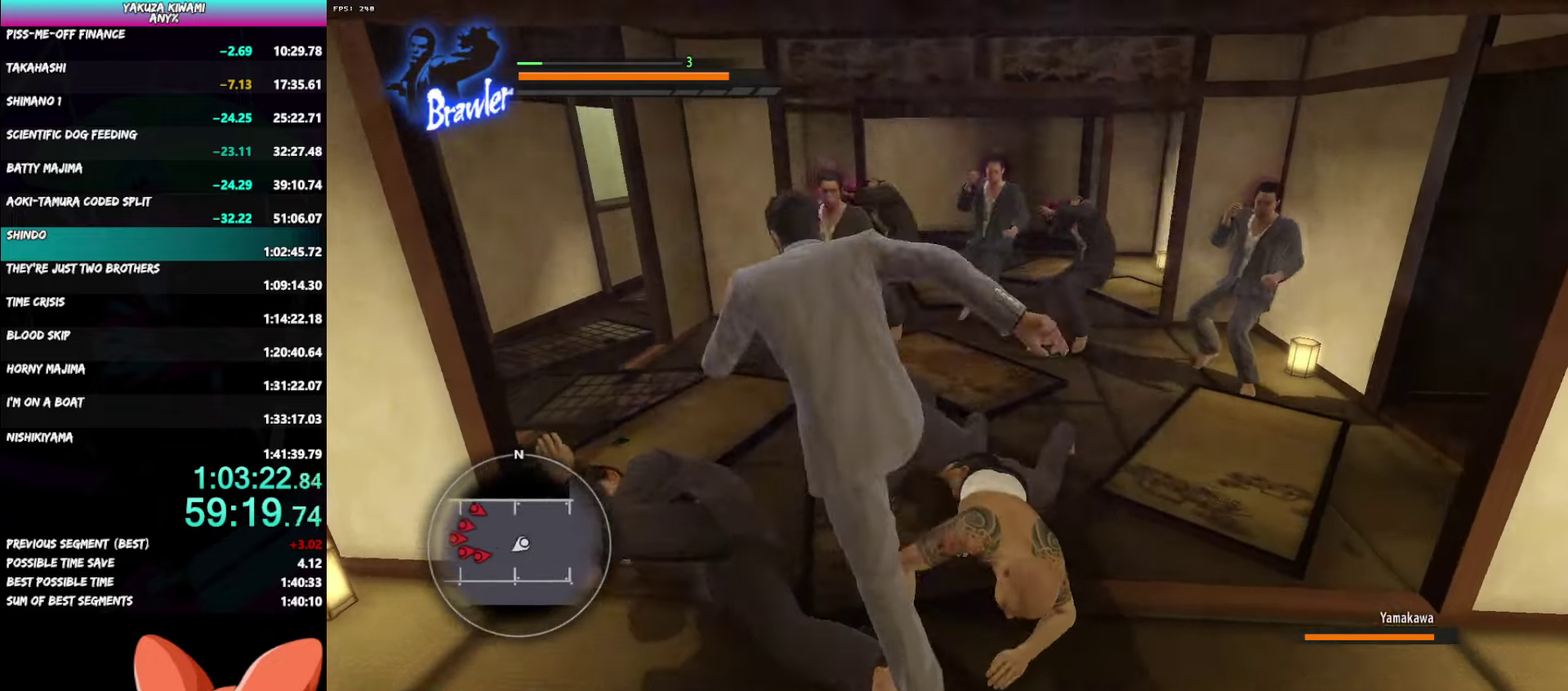
{"buttons": ["R1"], "left_stick": "up-right", "right_stick": "center"}
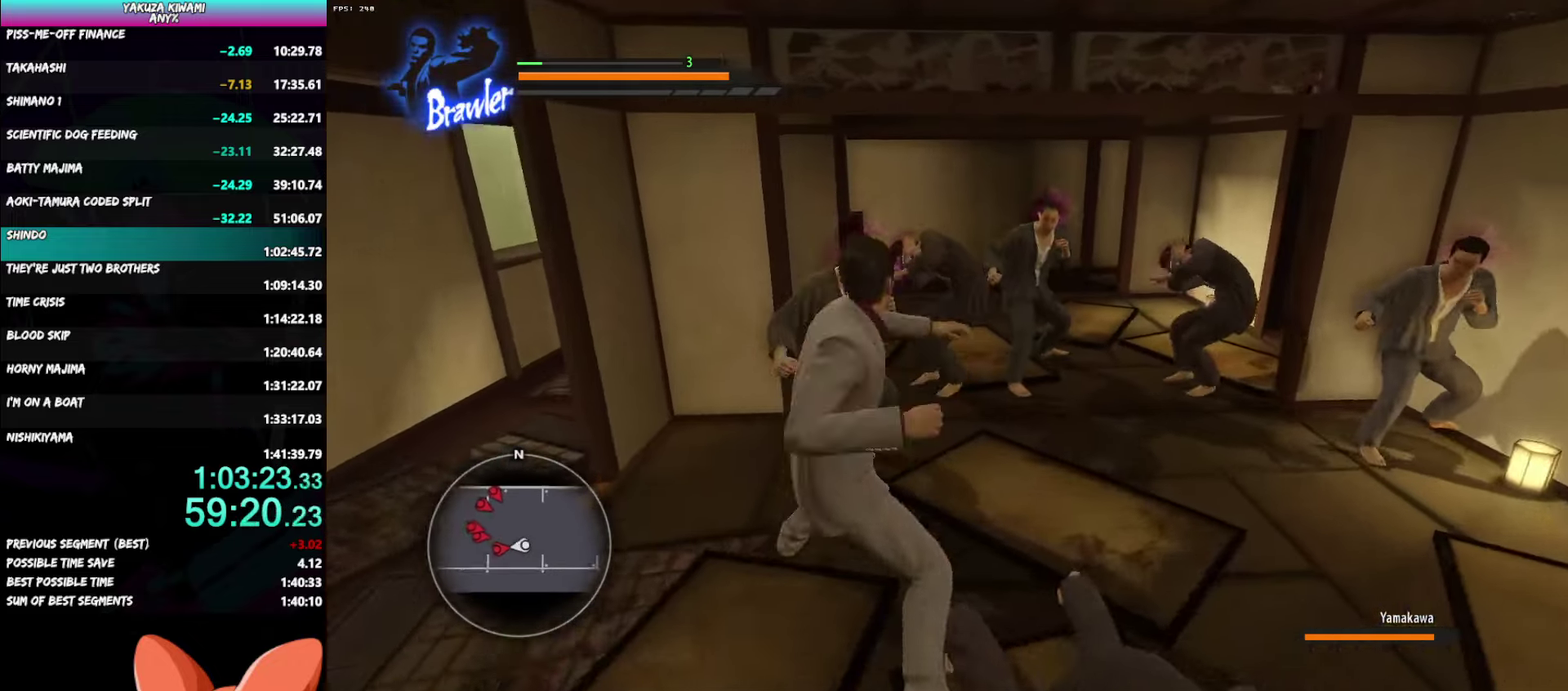
{"buttons": ["R1"], "left_stick": "up", "right_stick": "center"}
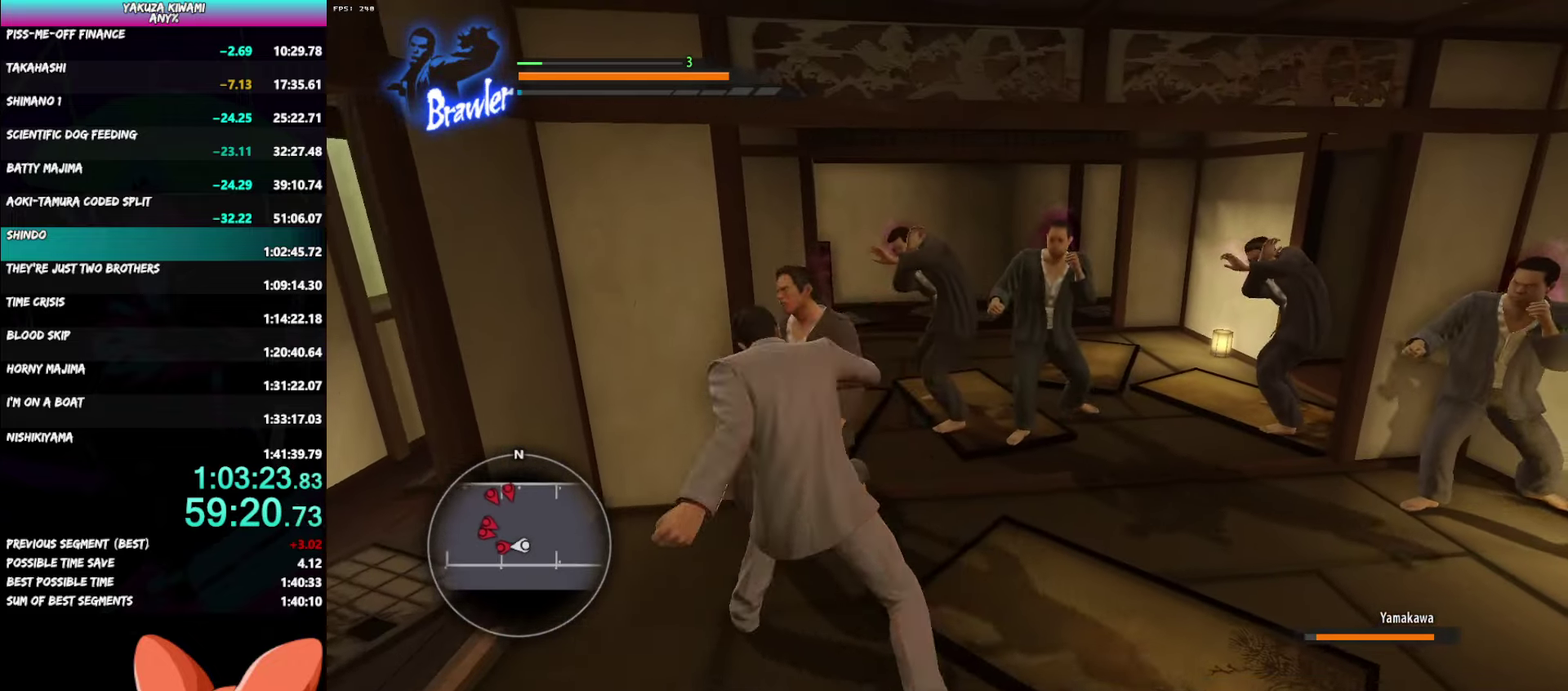
{"buttons": ["Y"], "left_stick": "up", "right_stick": "center", "events": [[117, "R1", "up"], [117, "Y", "down"], [167, "Y", "up"], [250, "Y", "down"], [350, "Y", "up"], [417, "Y", "down"]]}